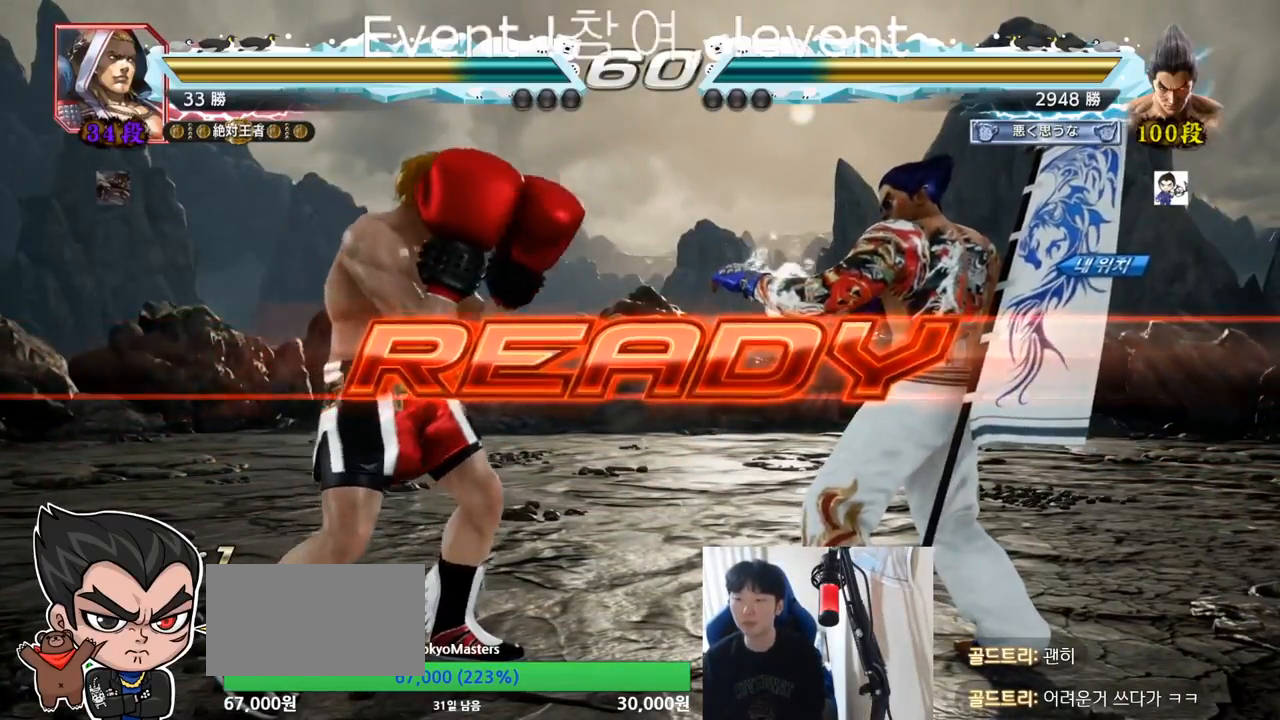
Gameplay with a controller (arcade stick); each line is a JSON object with the inputs held at the frame after it. "events" lists button and stick changes between this image and that frame as [ms after this image, input, new state], when the widget could be followed in between. Not read: L3 R3.
{"buttons": ["SQUARE", "TRIANGLE"], "left_stick": "center", "events": [[284, "TRIANGLE", "down"], [300, "SQUARE", "down"], [401, "SQUARE", "up"], [417, "TRIANGLE", "up"], [501, "SQUARE", "down"], [501, "TRIANGLE", "down"]]}
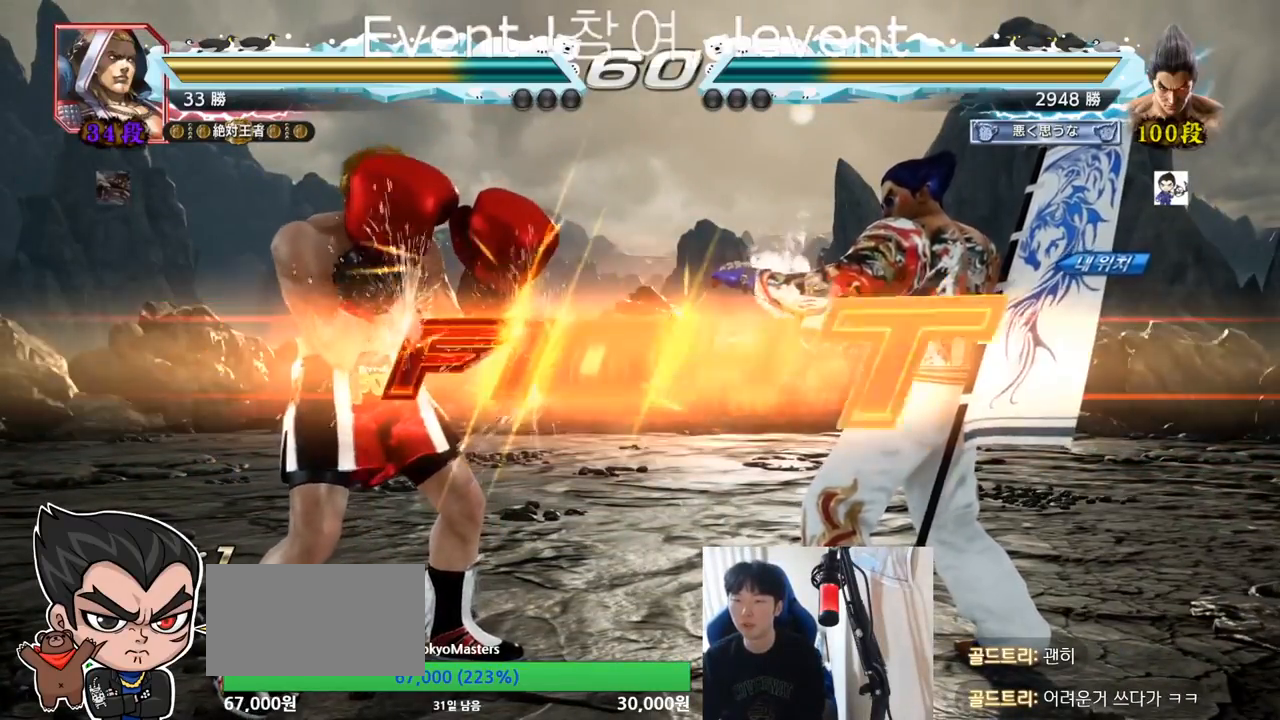
{"buttons": ["SQUARE", "TRIANGLE"], "left_stick": "left"}
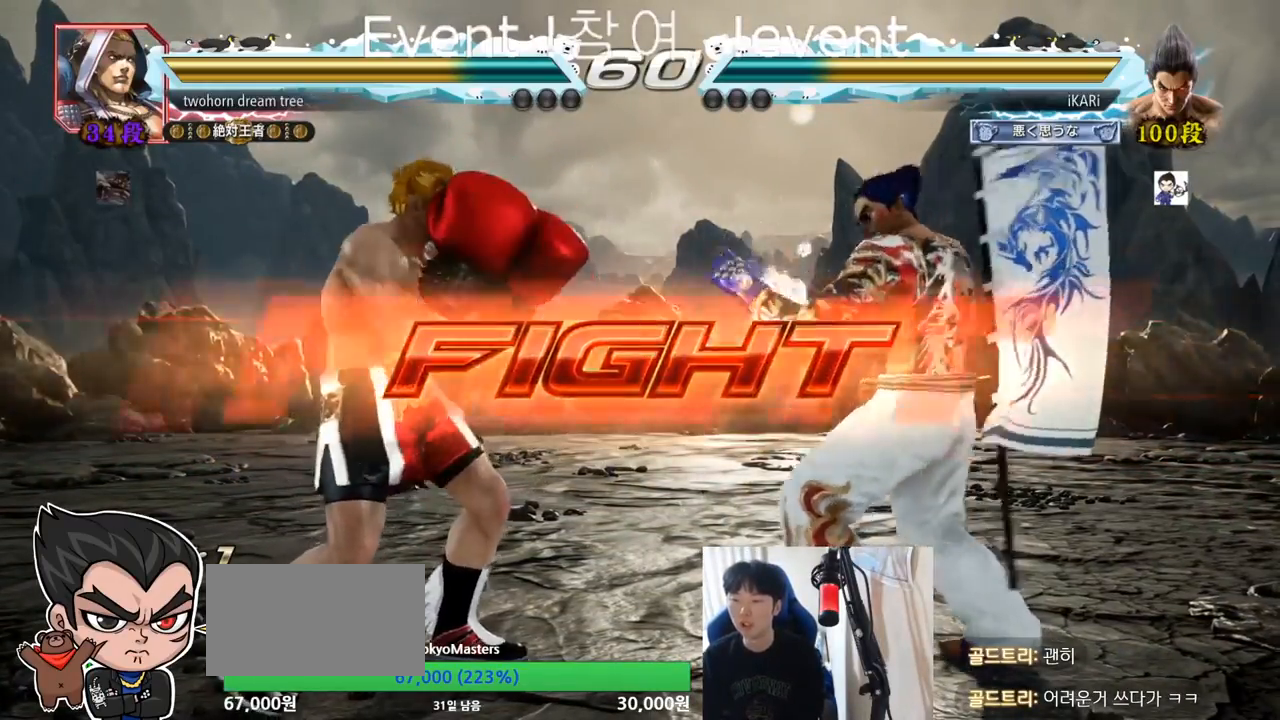
{"buttons": [], "left_stick": "center", "events": [[50, "SQUARE", "up"], [84, "TRIANGLE", "up"], [167, "left_stick", "center"]]}
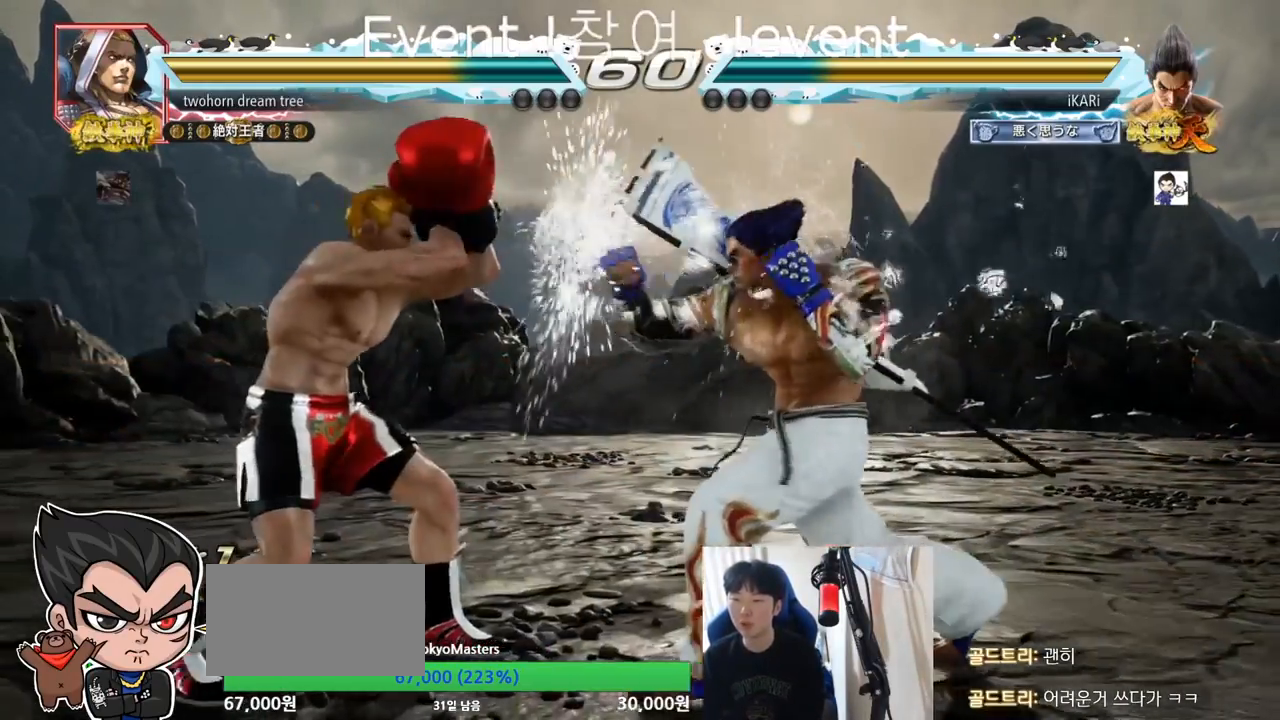
{"buttons": ["CIRCLE"], "left_stick": "center", "events": [[33, "left_stick", "right"], [83, "left_stick", "center"], [150, "left_stick", "right"], [350, "left_stick", "down"], [450, "left_stick", "center"], [500, "CIRCLE", "down"]]}
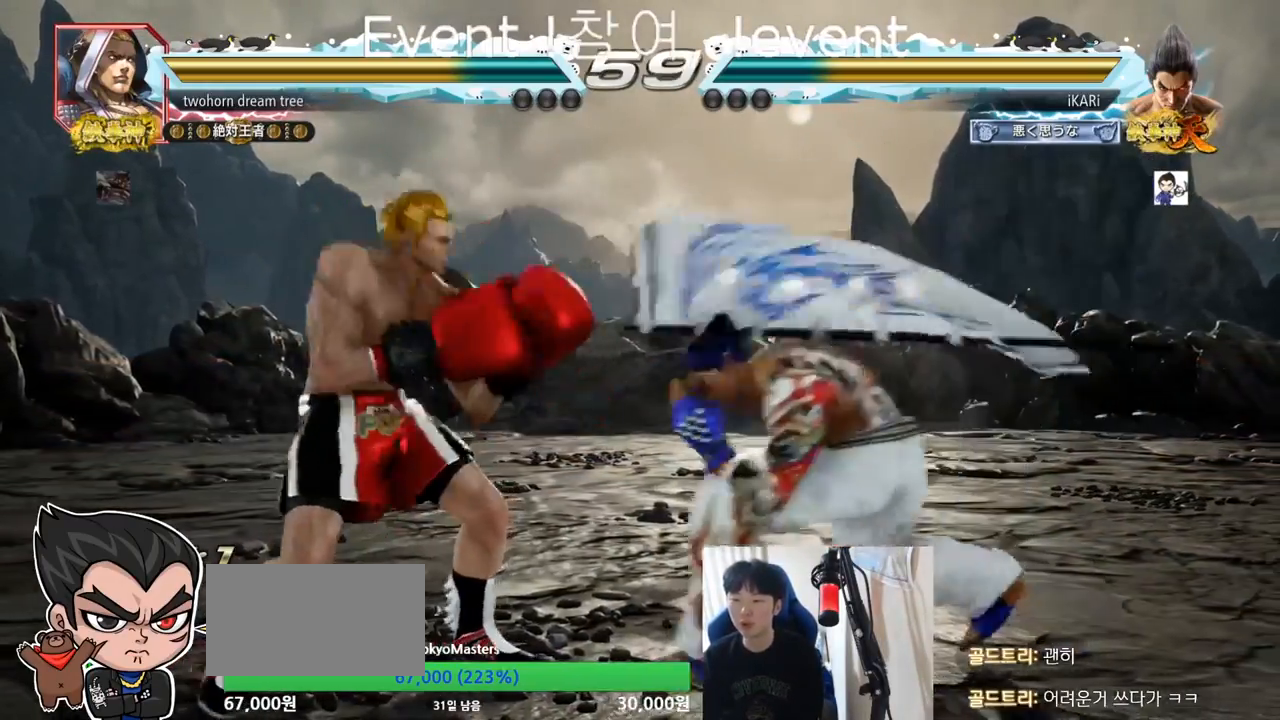
{"buttons": [], "left_stick": "right", "events": [[84, "CIRCLE", "up"], [334, "left_stick", "right"]]}
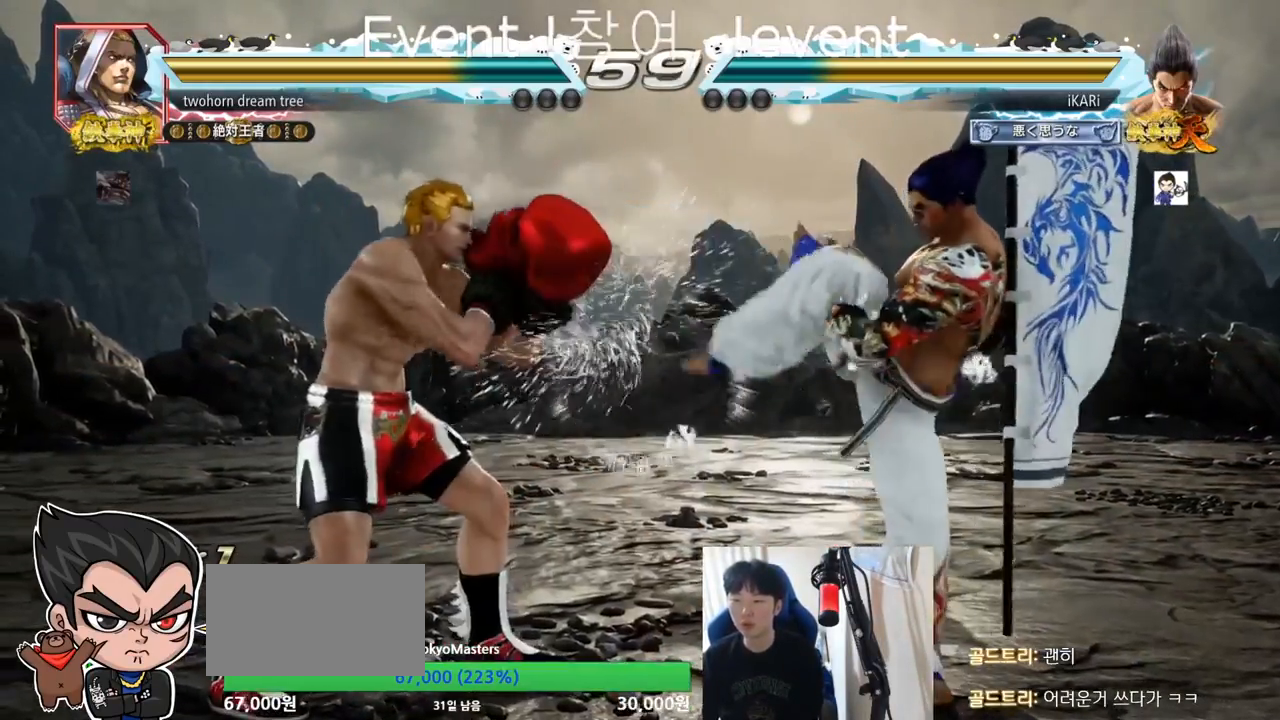
{"buttons": [], "left_stick": "center", "events": [[83, "SQUARE", "down"], [83, "TRIANGLE", "down"], [166, "SQUARE", "up"], [166, "TRIANGLE", "up"], [300, "SQUARE", "down"], [300, "TRIANGLE", "down"], [367, "SQUARE", "up"], [367, "left_stick", "center"], [383, "TRIANGLE", "up"]]}
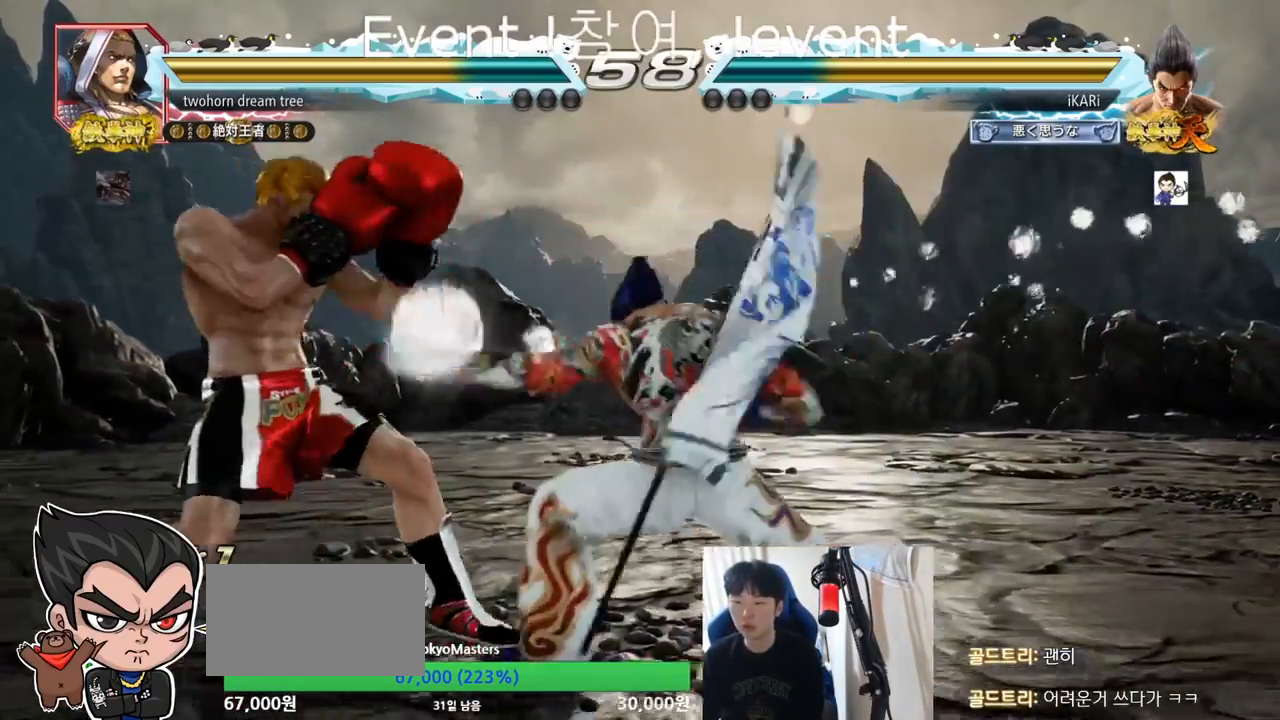
{"buttons": [], "left_stick": "down", "events": [[334, "left_stick", "right"], [451, "left_stick", "down"]]}
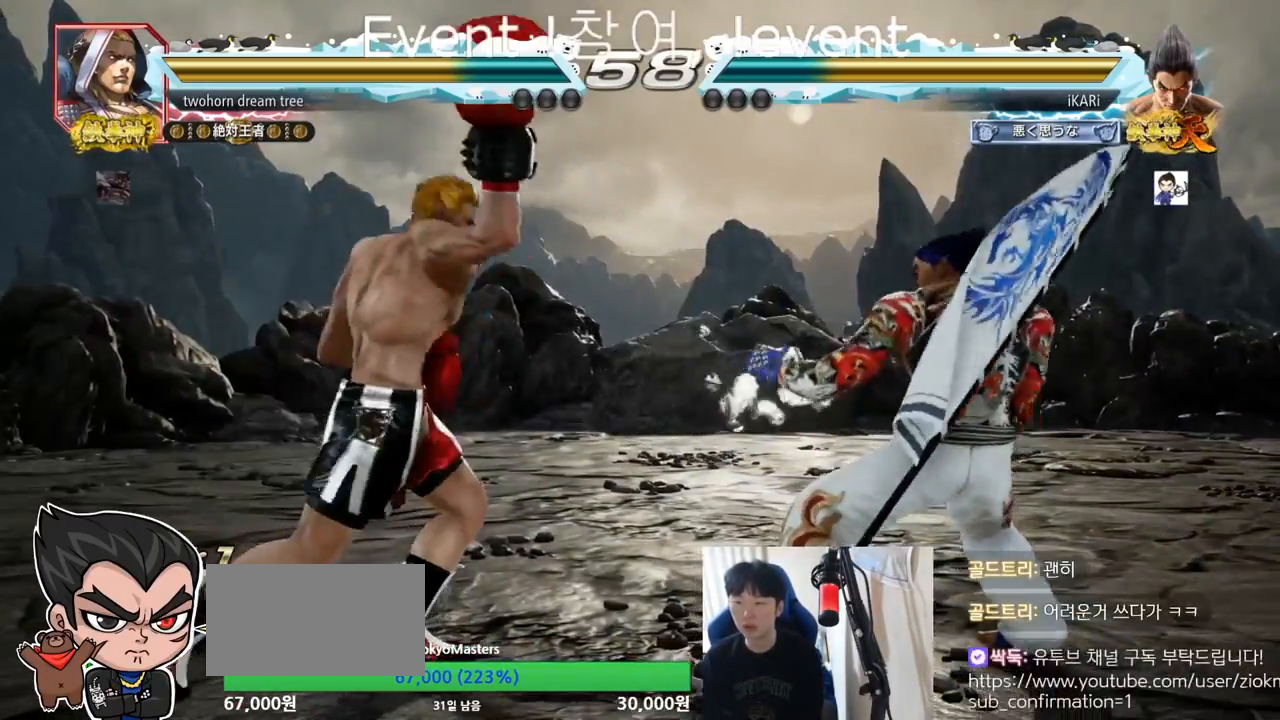
{"buttons": ["TRIANGLE"], "left_stick": "down", "events": [[200, "left_stick", "center"], [367, "left_stick", "left"], [483, "left_stick", "down"], [500, "TRIANGLE", "down"]]}
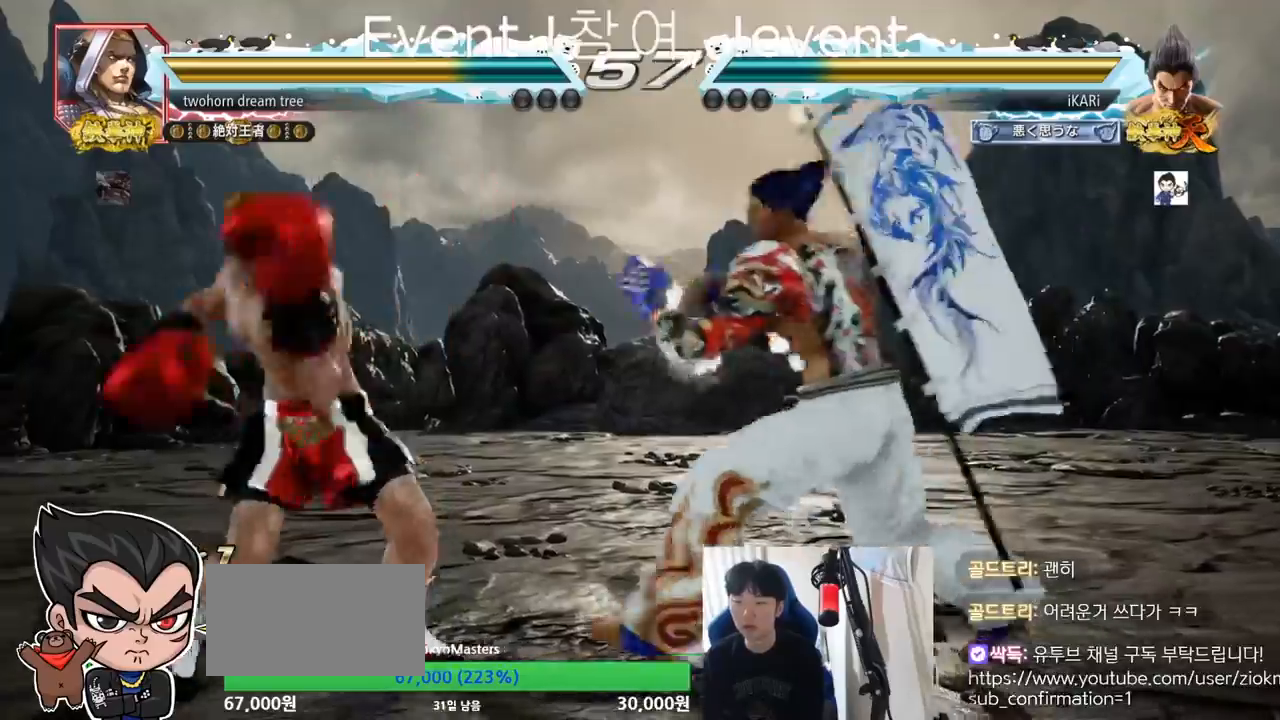
{"buttons": [], "left_stick": "center", "events": [[34, "TRIANGLE", "up"], [50, "left_stick", "center"]]}
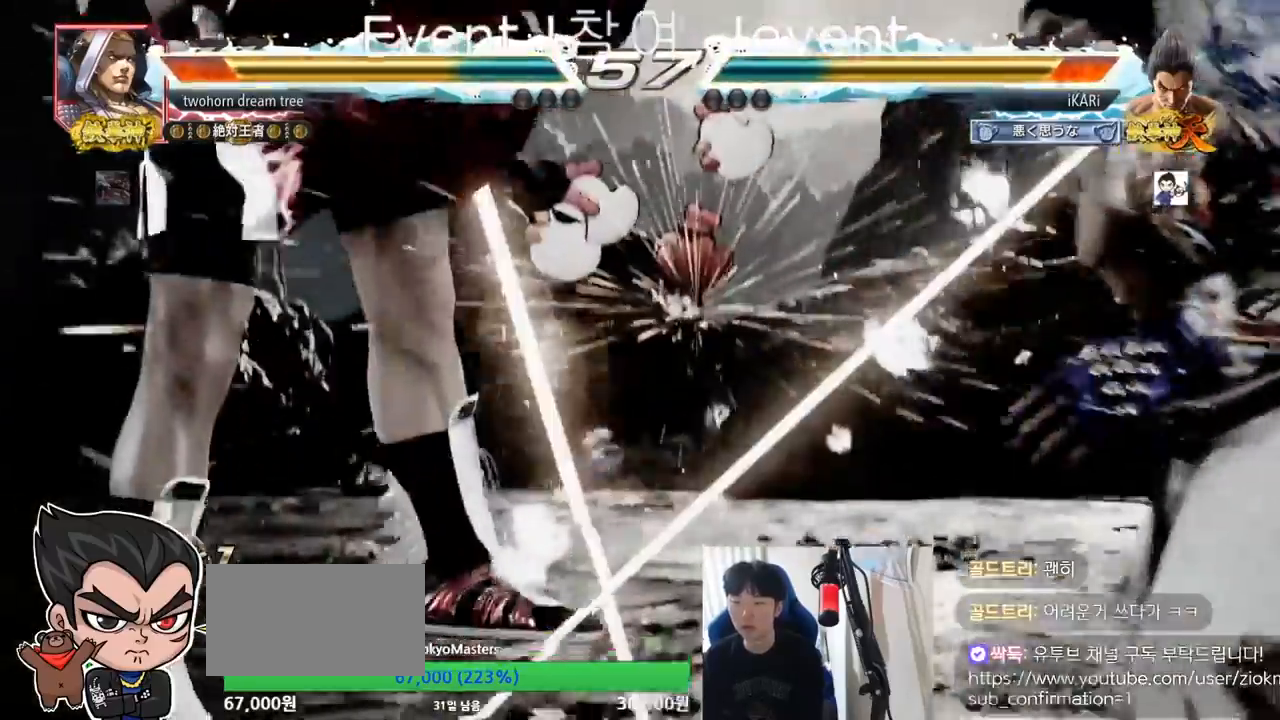
{"buttons": [], "left_stick": "center", "events": []}
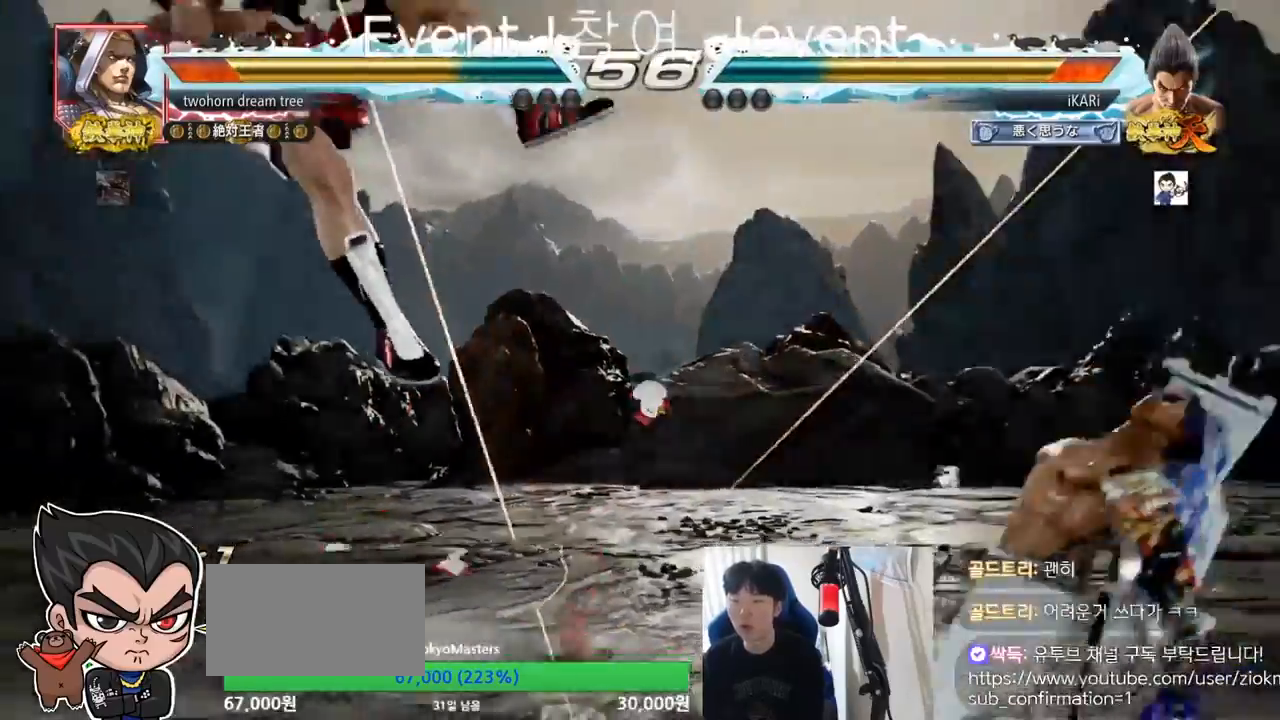
{"buttons": [], "left_stick": "right", "events": [[384, "left_stick", "right"]]}
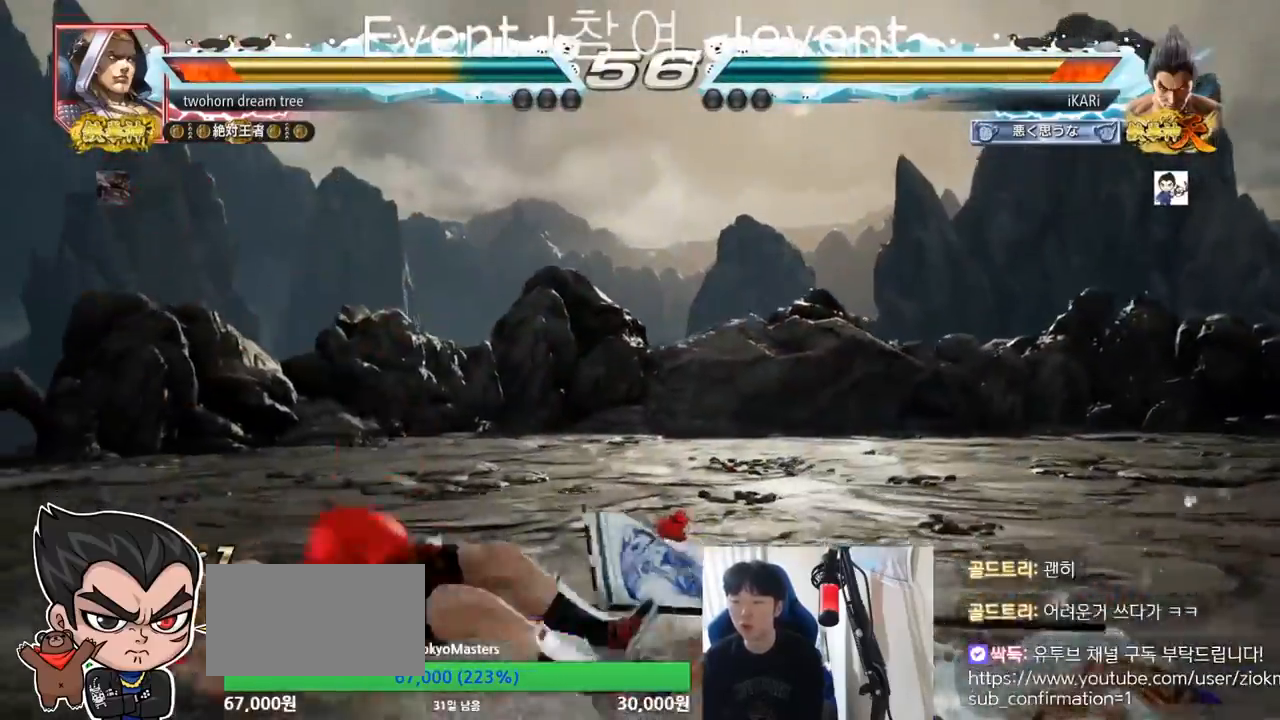
{"buttons": [], "left_stick": "center", "events": [[450, "left_stick", "center"]]}
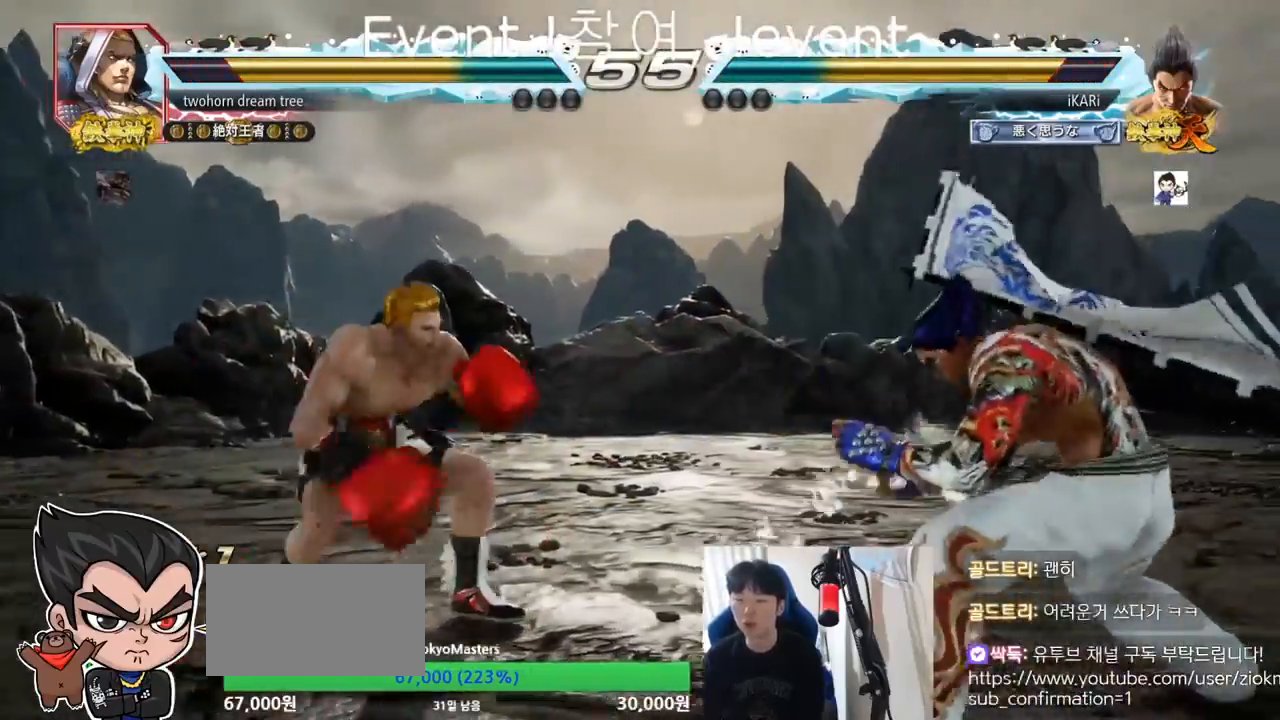
{"buttons": [], "left_stick": "center", "events": [[50, "left_stick", "up"], [150, "left_stick", "center"]]}
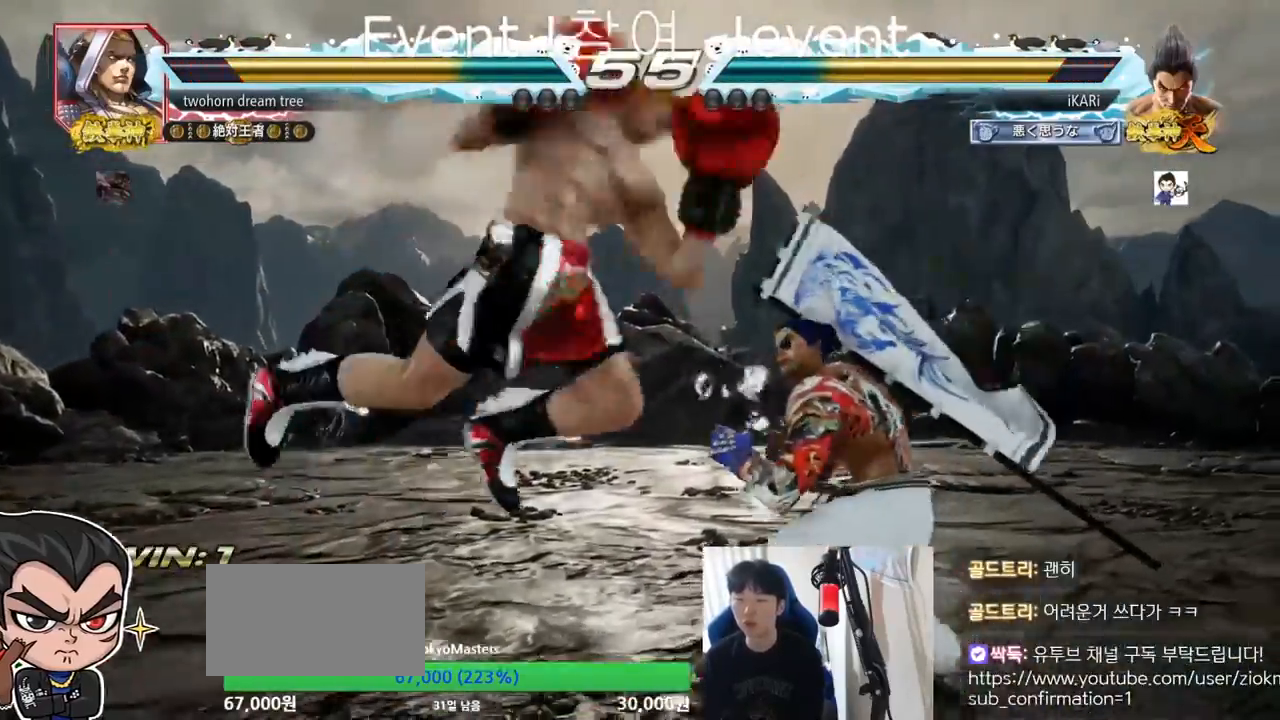
{"buttons": [], "left_stick": "center", "events": [[133, "left_stick", "right"], [317, "SQUARE", "down"], [367, "left_stick", "center"], [400, "SQUARE", "up"], [400, "TRIANGLE", "down"], [467, "TRIANGLE", "up"]]}
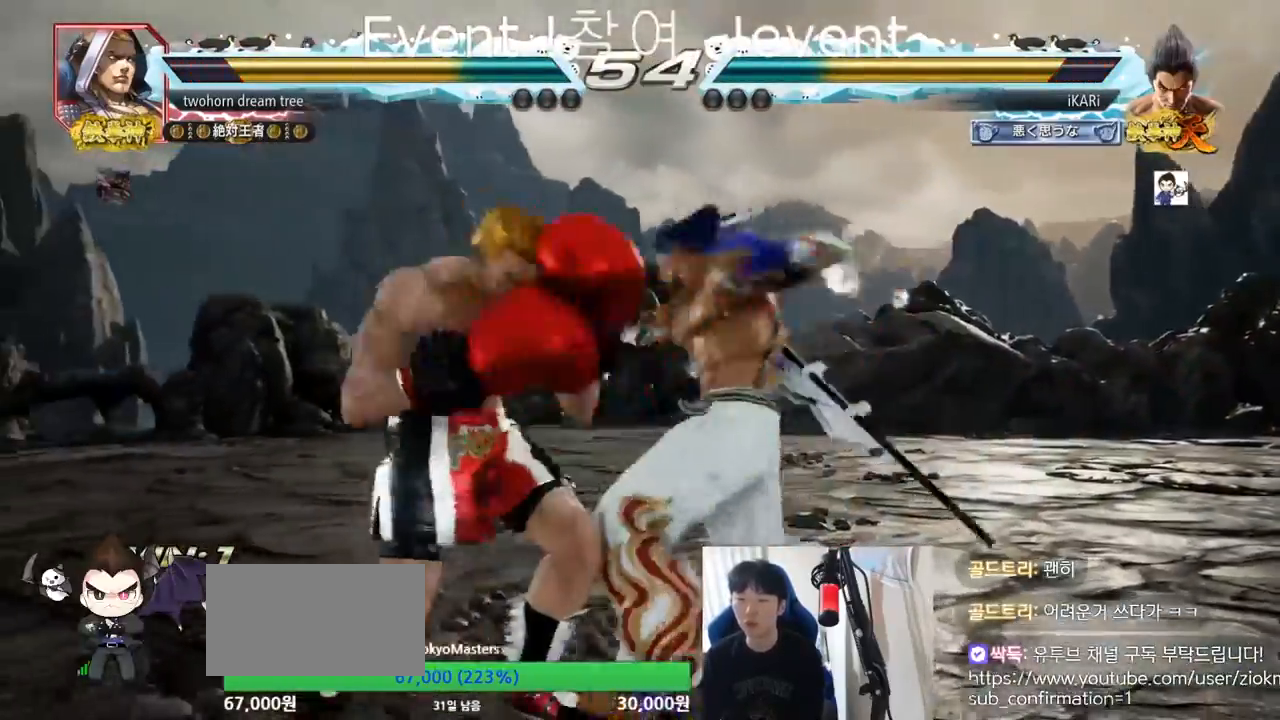
{"buttons": ["TRIANGLE"], "left_stick": "center", "events": [[50, "TRIANGLE", "down"], [100, "TRIANGLE", "up"], [134, "TRIANGLE", "down"], [184, "TRIANGLE", "up"], [234, "TRIANGLE", "down"], [284, "TRIANGLE", "up"], [334, "TRIANGLE", "down"], [384, "TRIANGLE", "up"], [417, "TRIANGLE", "down"]]}
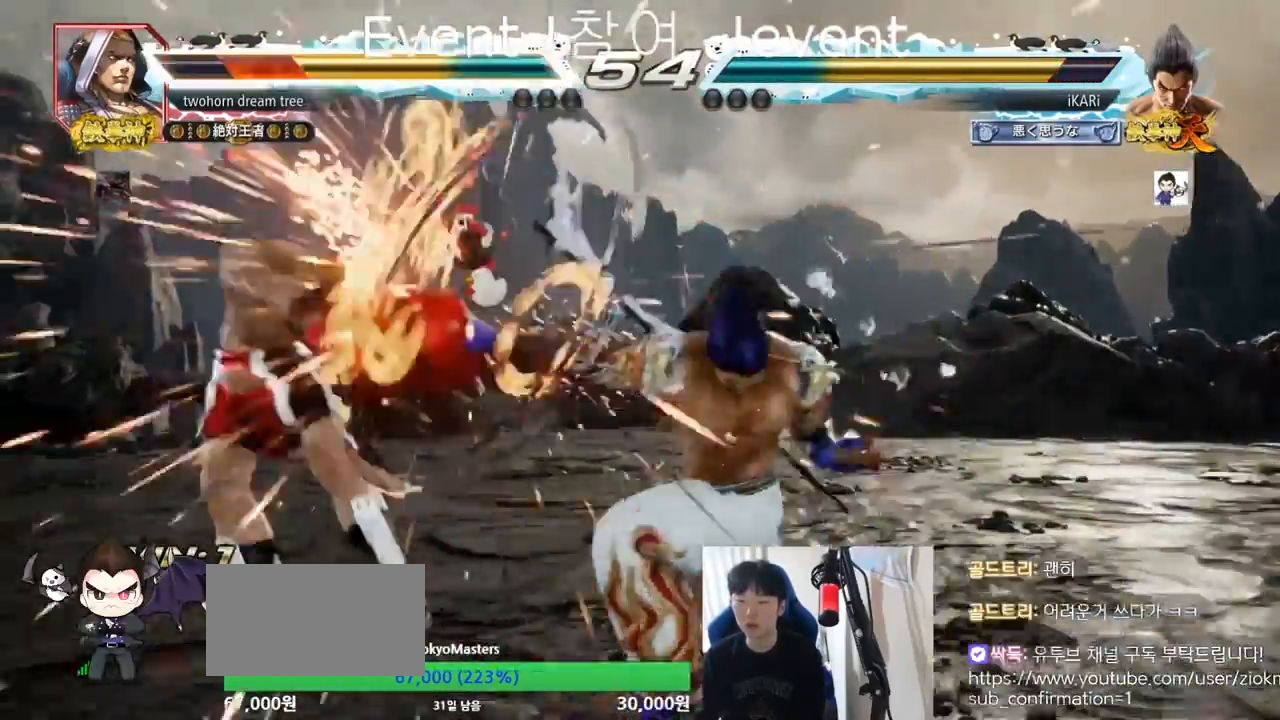
{"buttons": [], "left_stick": "left", "events": [[33, "TRIANGLE", "up"], [483, "left_stick", "left"]]}
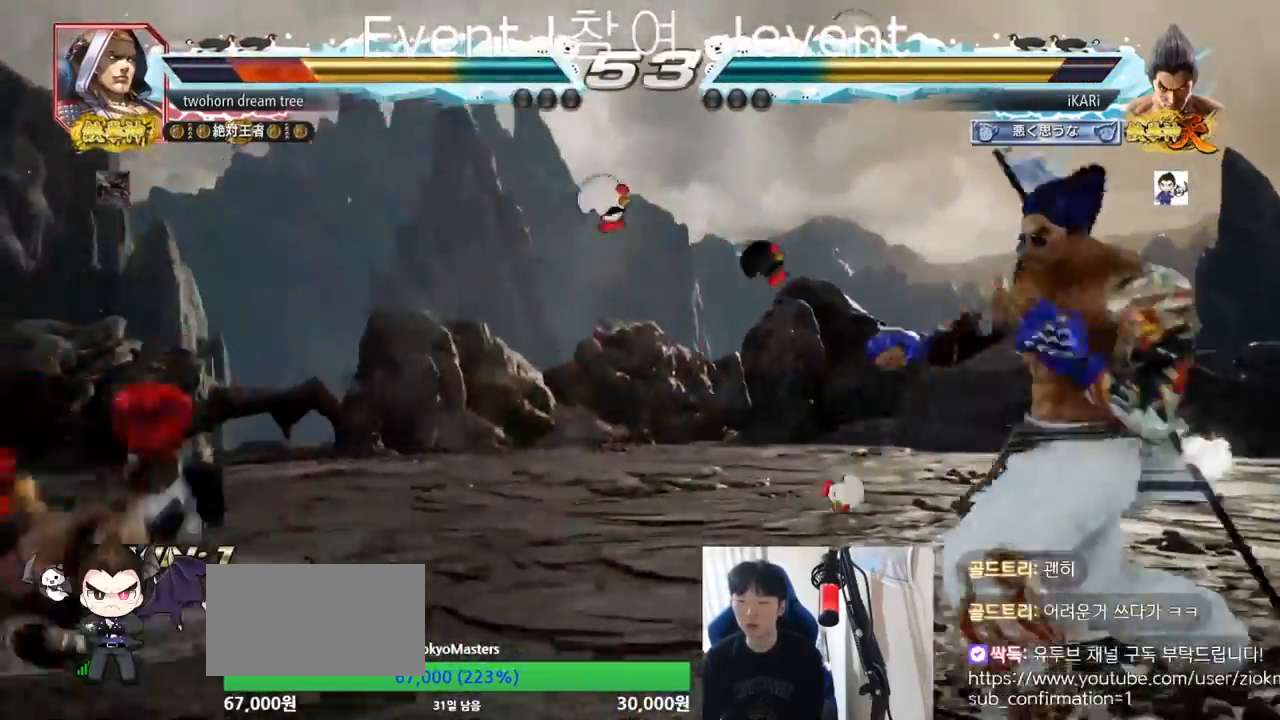
{"buttons": [], "left_stick": "right", "events": [[34, "left_stick", "center"], [100, "left_stick", "down"], [217, "left_stick", "left"], [334, "left_stick", "right"], [384, "left_stick", "center"], [451, "left_stick", "right"]]}
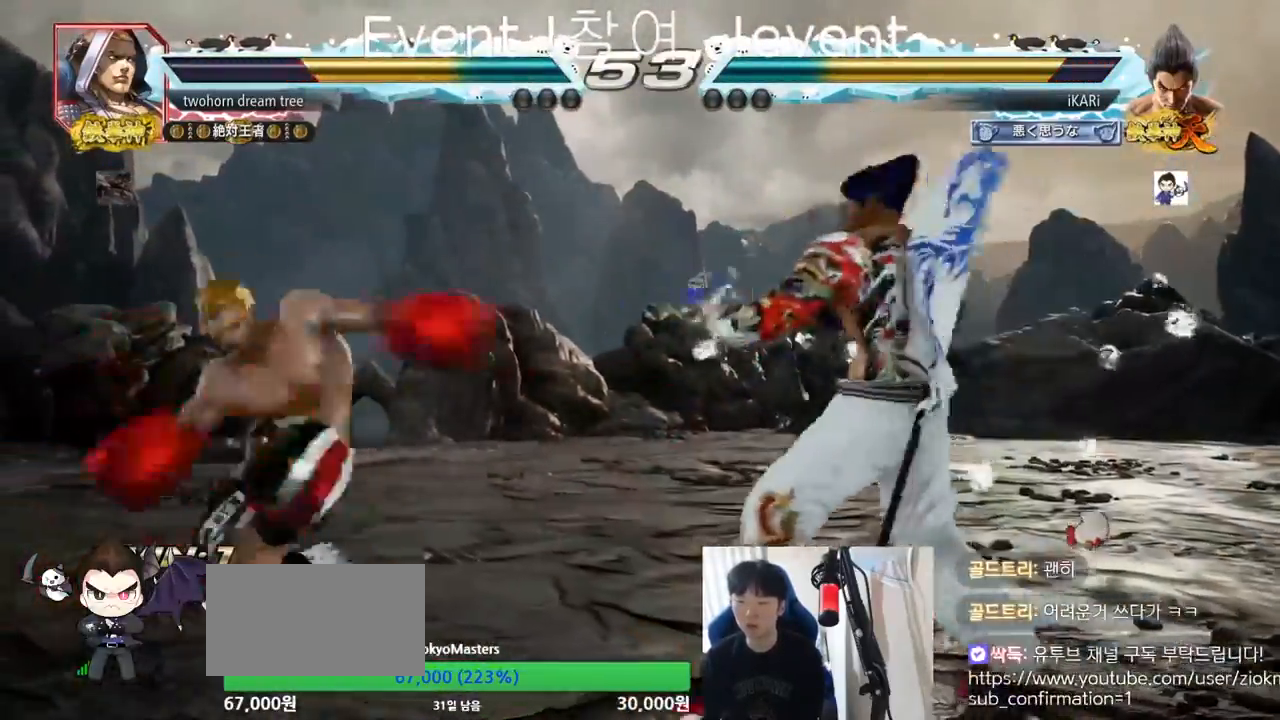
{"buttons": [], "left_stick": "center", "events": [[66, "left_stick", "left"], [116, "left_stick", "down"], [200, "left_stick", "center"], [283, "CIRCLE", "down"], [350, "CIRCLE", "up"]]}
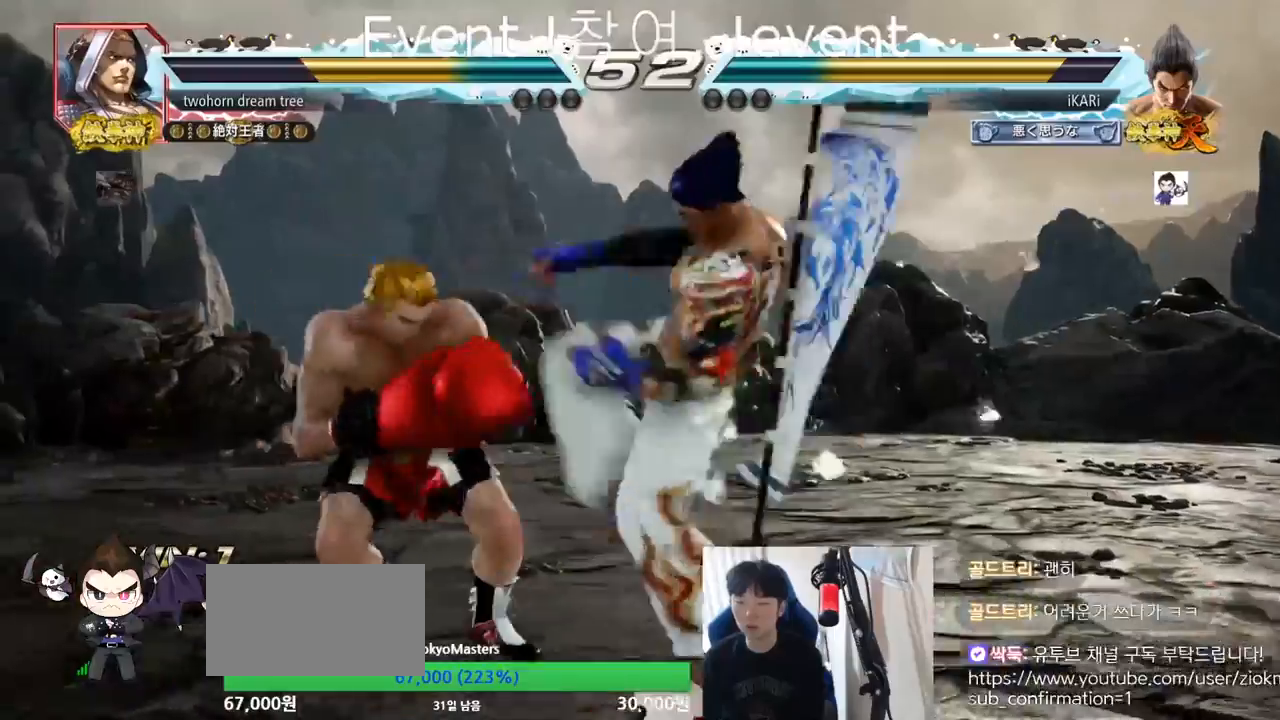
{"buttons": ["TRIANGLE"], "left_stick": "down-right", "events": [[100, "left_stick", "right"], [267, "left_stick", "down-right"], [317, "TRIANGLE", "down"], [367, "TRIANGLE", "up"], [401, "TRIANGLE", "down"], [451, "TRIANGLE", "up"], [484, "TRIANGLE", "down"]]}
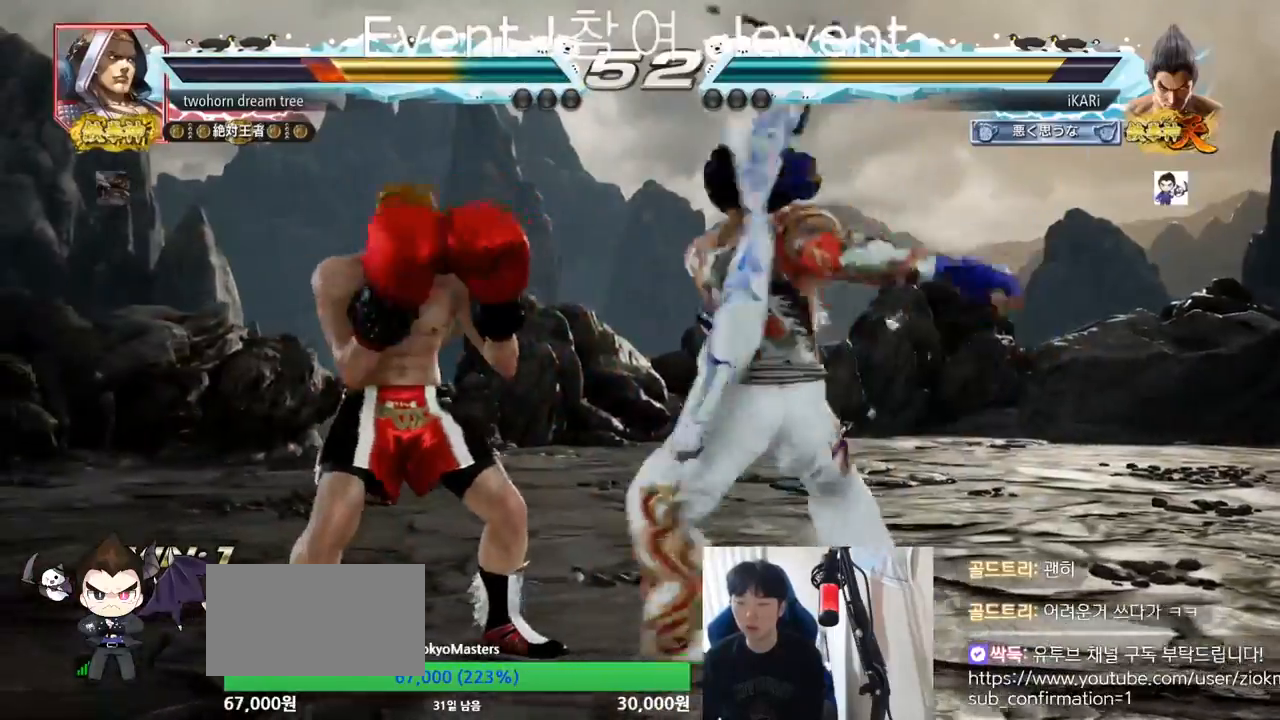
{"buttons": [], "left_stick": "center", "events": [[33, "TRIANGLE", "up"], [50, "left_stick", "center"]]}
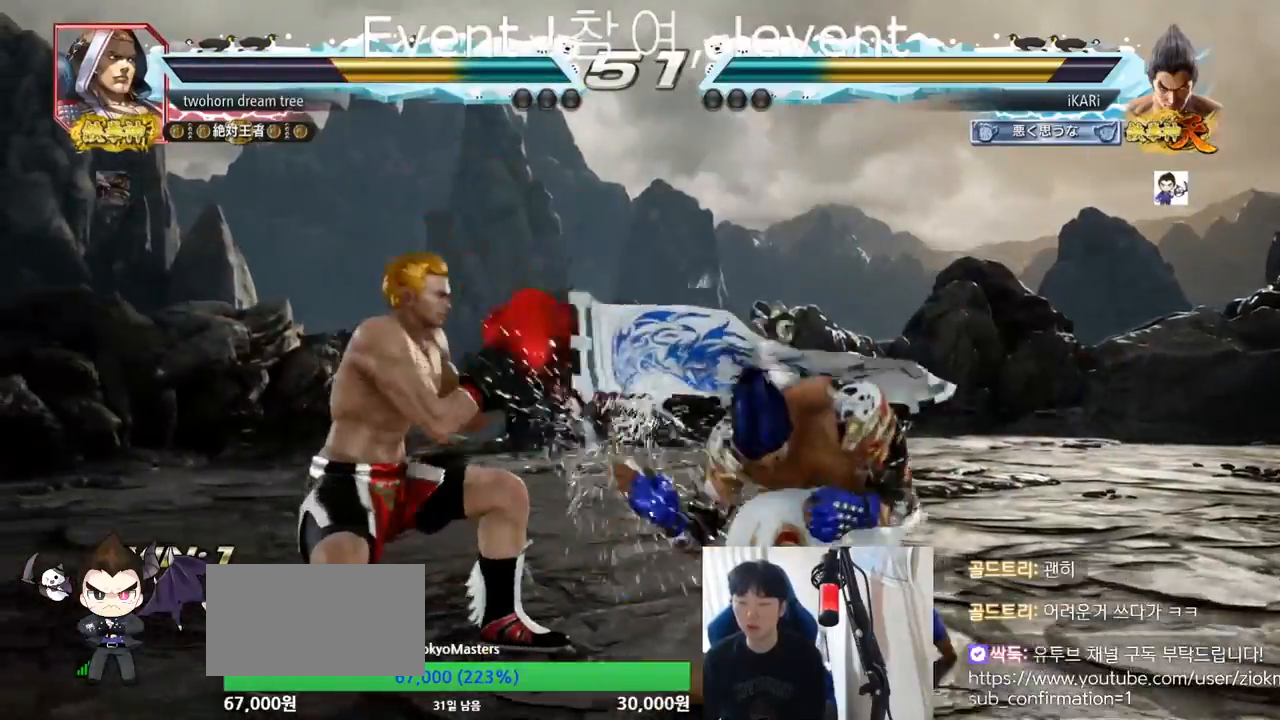
{"buttons": [], "left_stick": "right", "events": [[100, "left_stick", "right"], [150, "left_stick", "center"], [250, "left_stick", "right"]]}
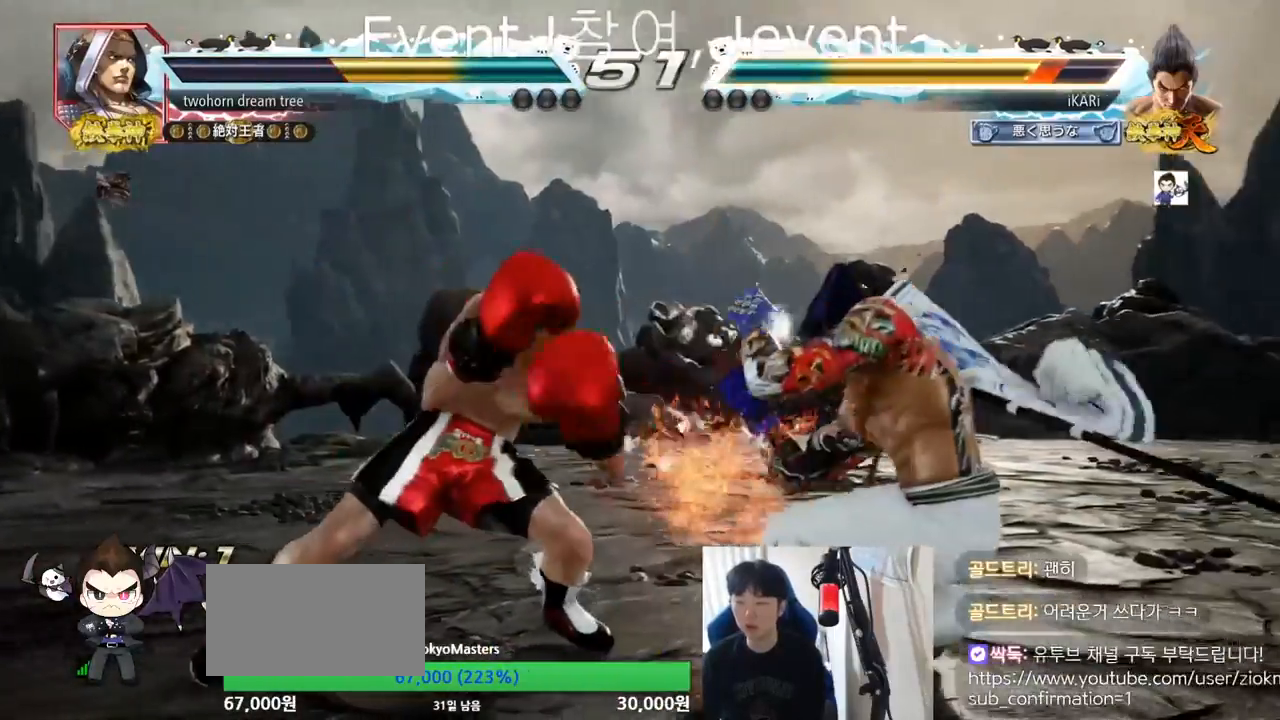
{"buttons": [], "left_stick": "center", "events": [[83, "left_stick", "center"], [166, "left_stick", "down-left"], [317, "TRIANGLE", "down"], [367, "TRIANGLE", "up"], [383, "TRIANGLE", "down"], [450, "TRIANGLE", "up"], [467, "left_stick", "center"]]}
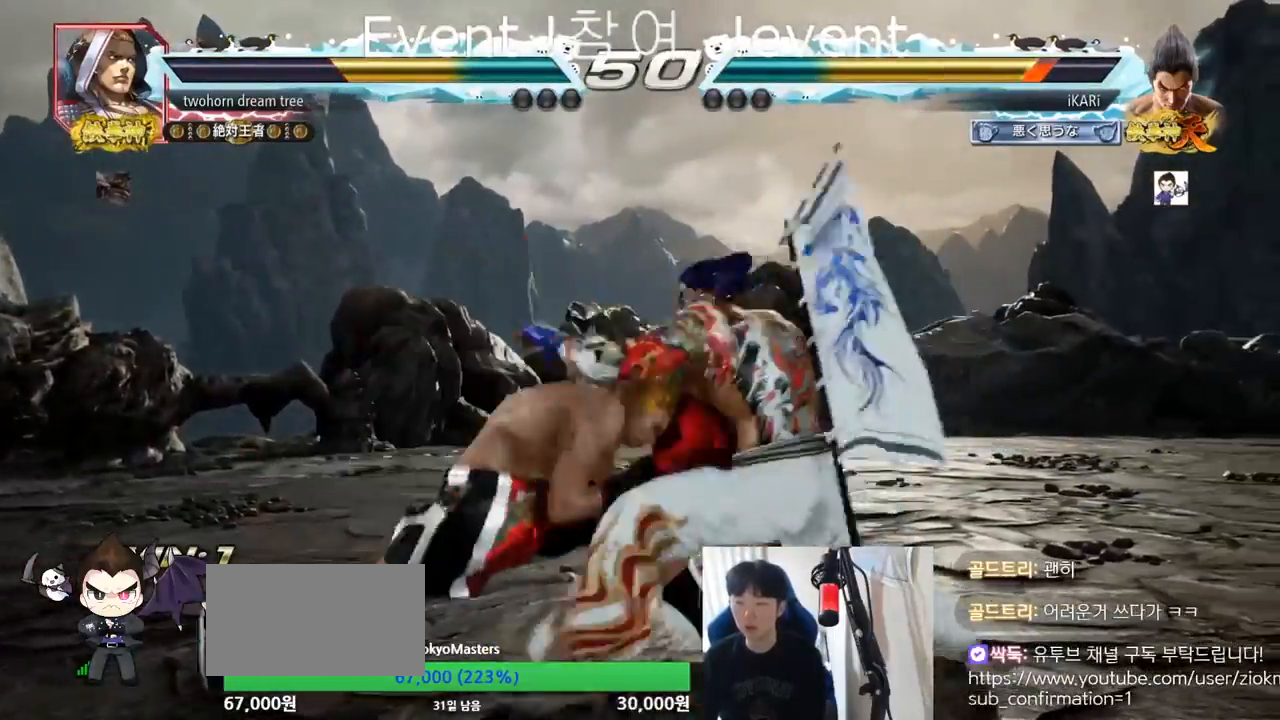
{"buttons": [], "left_stick": "center", "events": []}
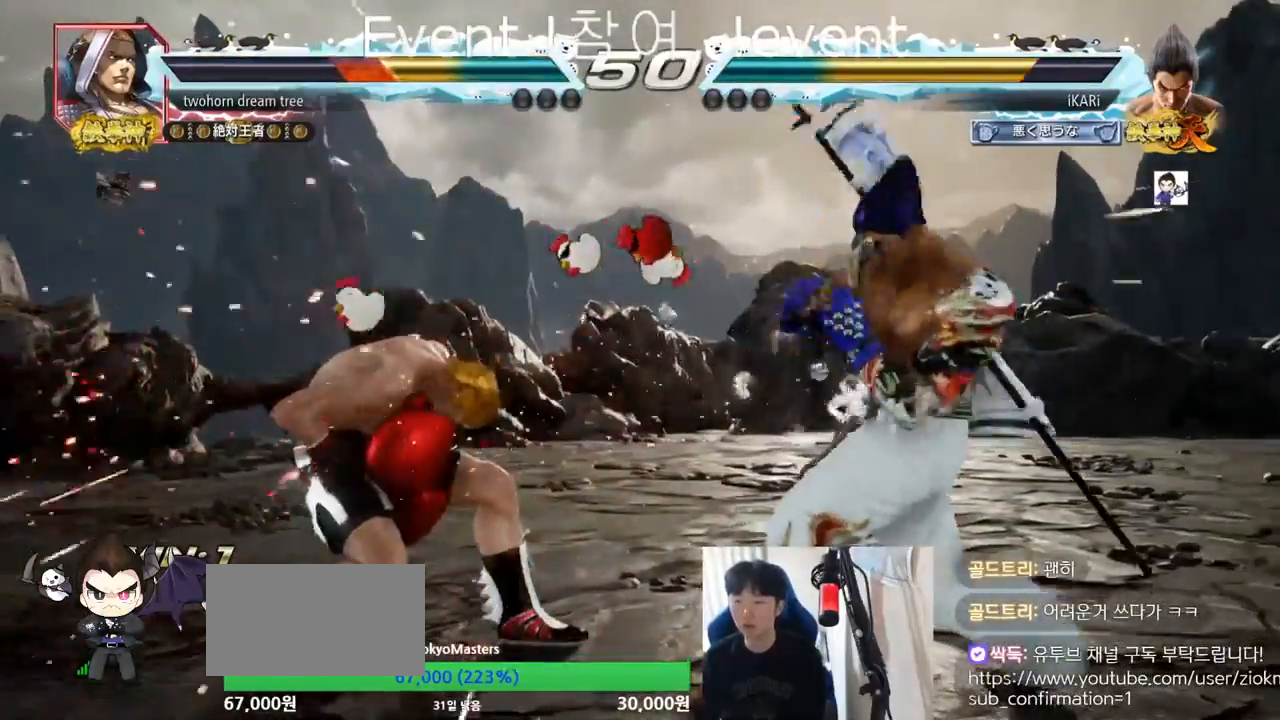
{"buttons": [], "left_stick": "center", "events": [[133, "left_stick", "left"], [200, "left_stick", "down"], [217, "TRIANGLE", "down"], [250, "TRIANGLE", "up"], [283, "left_stick", "center"]]}
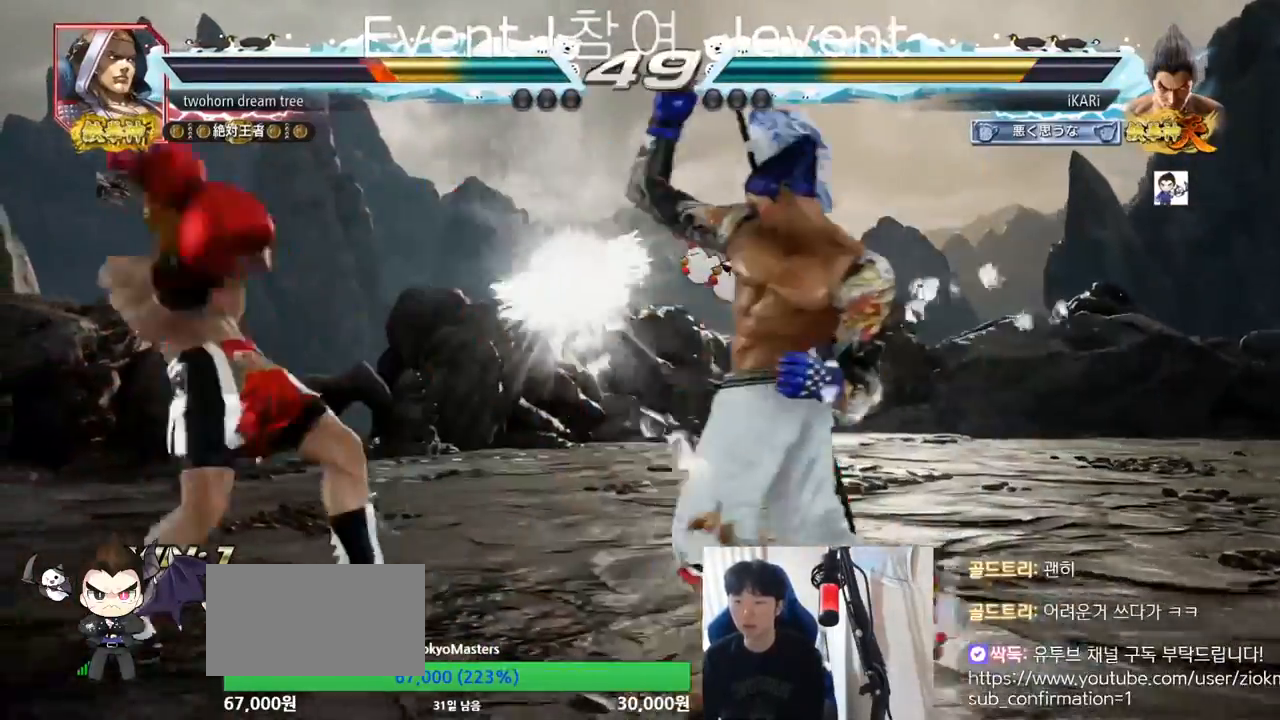
{"buttons": [], "left_stick": "center"}
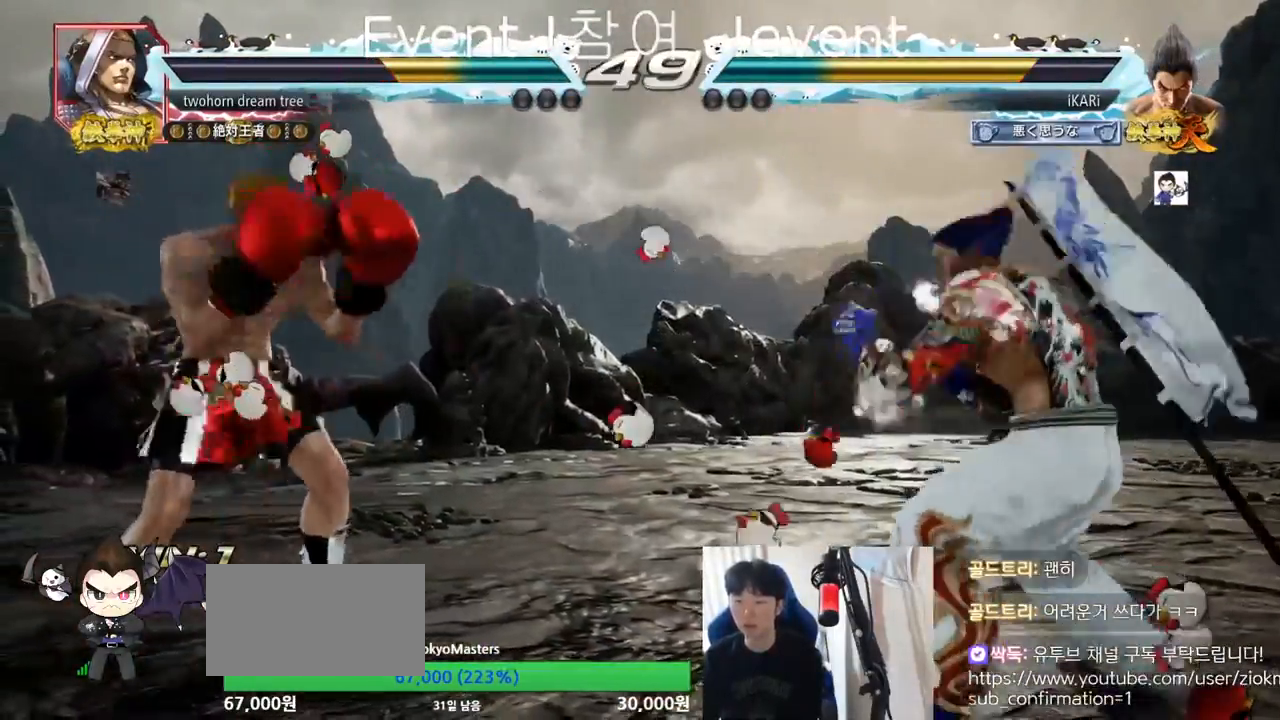
{"buttons": [], "left_stick": "center", "events": []}
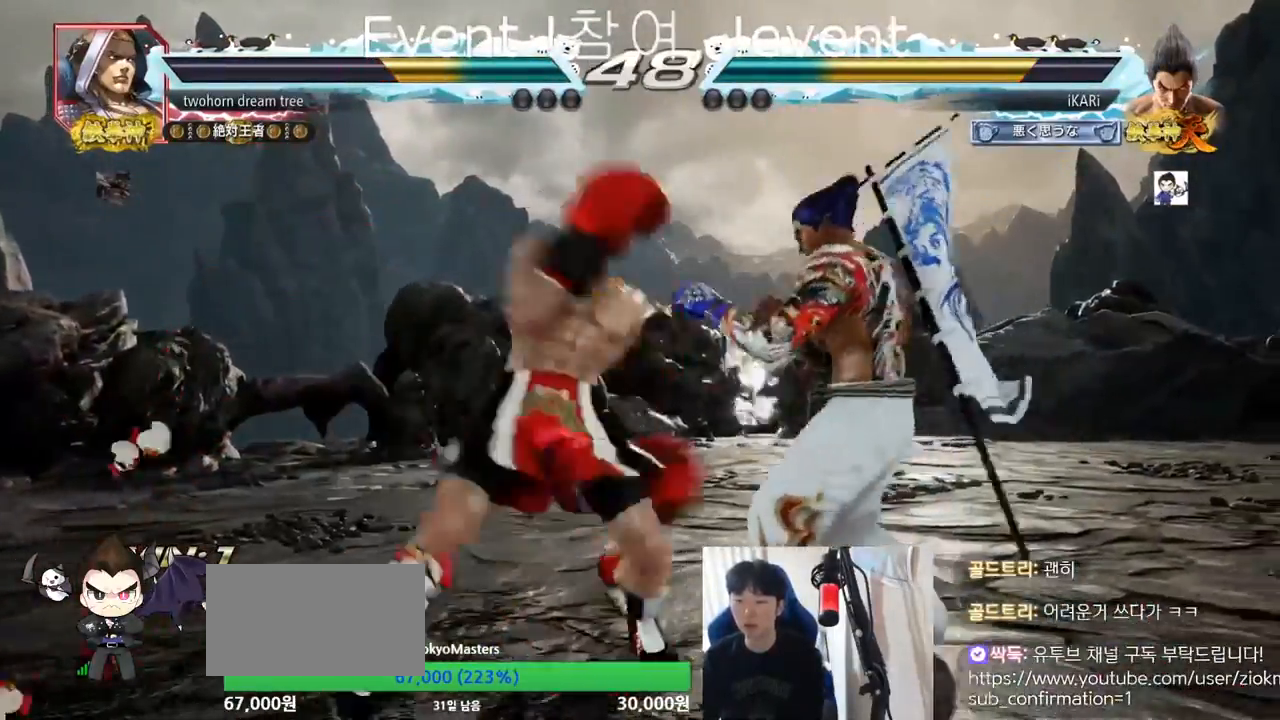
{"buttons": [], "left_stick": "right", "events": [[17, "left_stick", "right"], [300, "left_stick", "center"], [350, "left_stick", "down"], [417, "left_stick", "center"], [467, "left_stick", "right"]]}
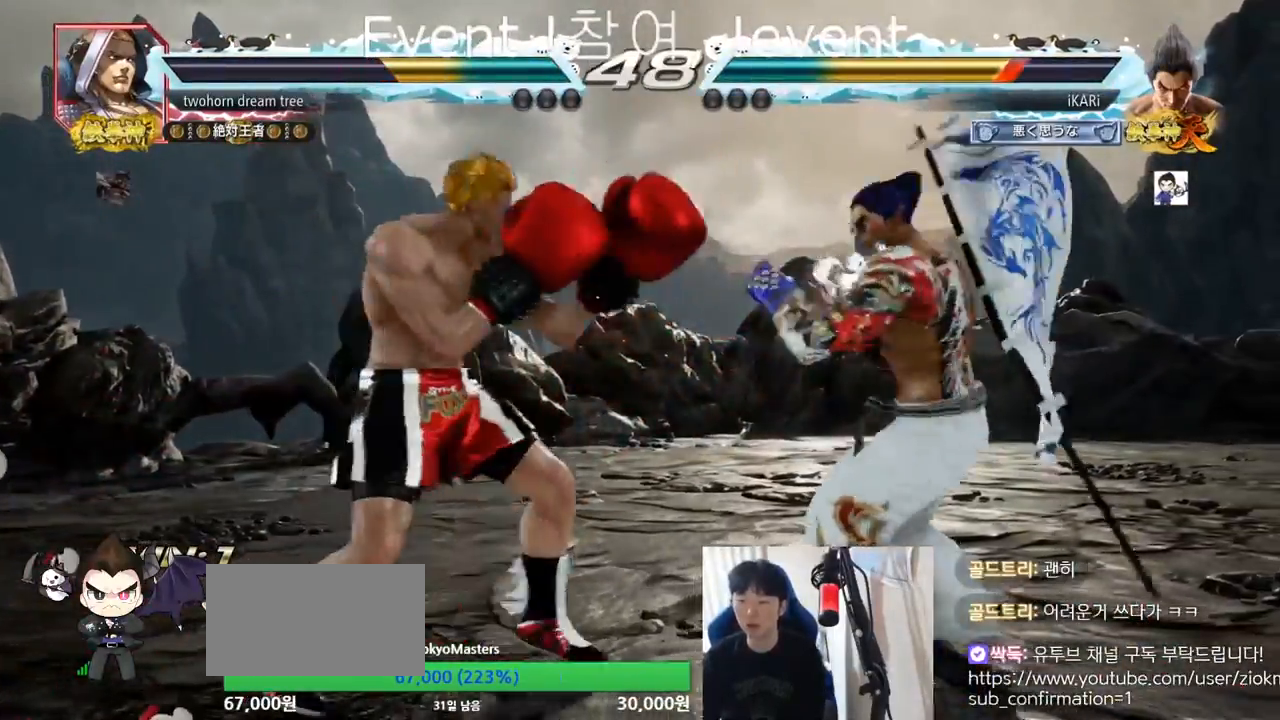
{"buttons": [], "left_stick": "center", "events": [[50, "left_stick", "center"], [100, "left_stick", "right"], [283, "SQUARE", "down"], [283, "TRIANGLE", "down"], [283, "left_stick", "down"], [333, "SQUARE", "up"], [333, "TRIANGLE", "up"], [367, "left_stick", "center"]]}